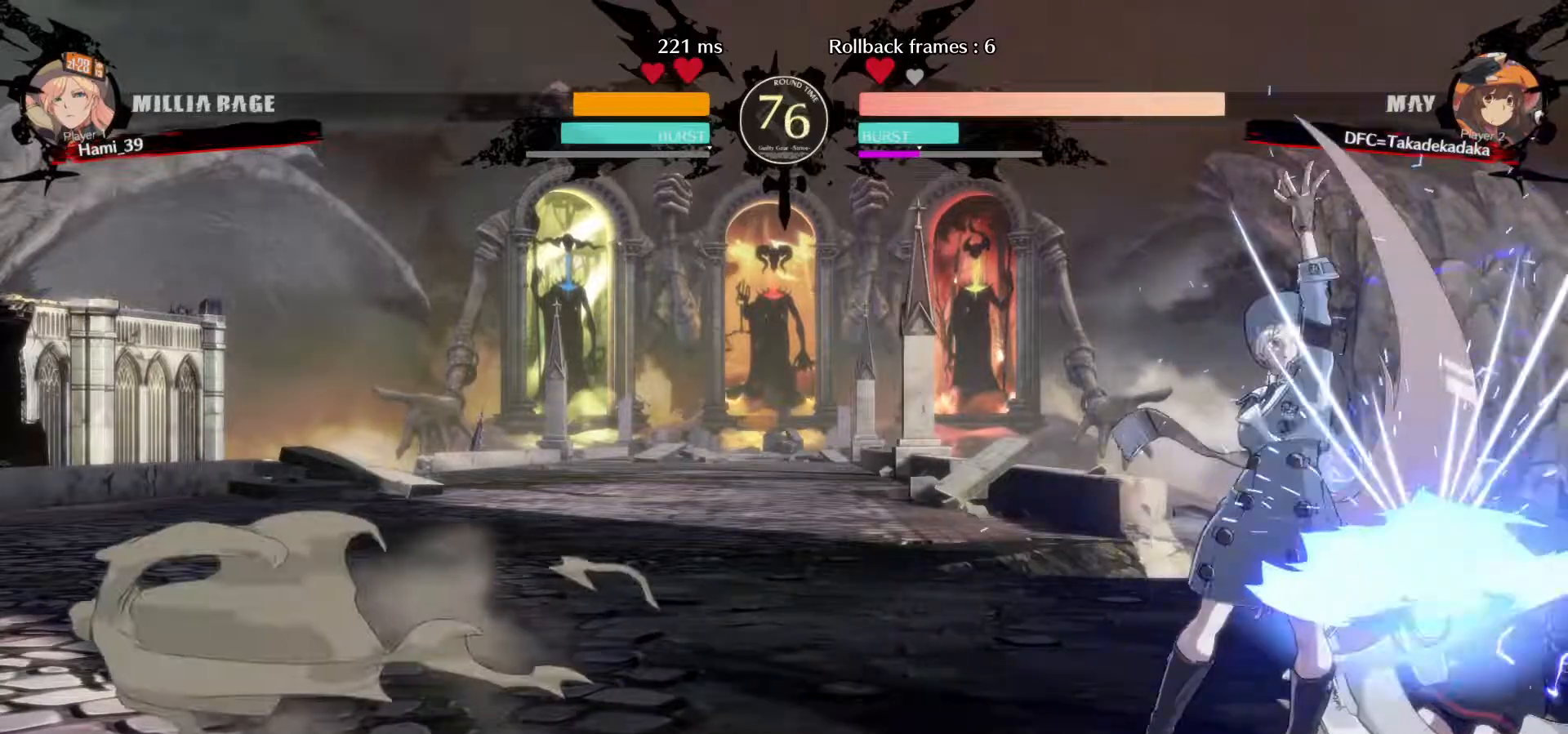
Gameplay with a controller (arcade stick); each line is a JSON object with the inputs held at the frame after it. "events" lists button and stick changes between this image and that frame as [ms after this image, input, new state], when the widget could be followed in between. Not read: L3 R3.
{"buttons": [], "left_stick": "right"}
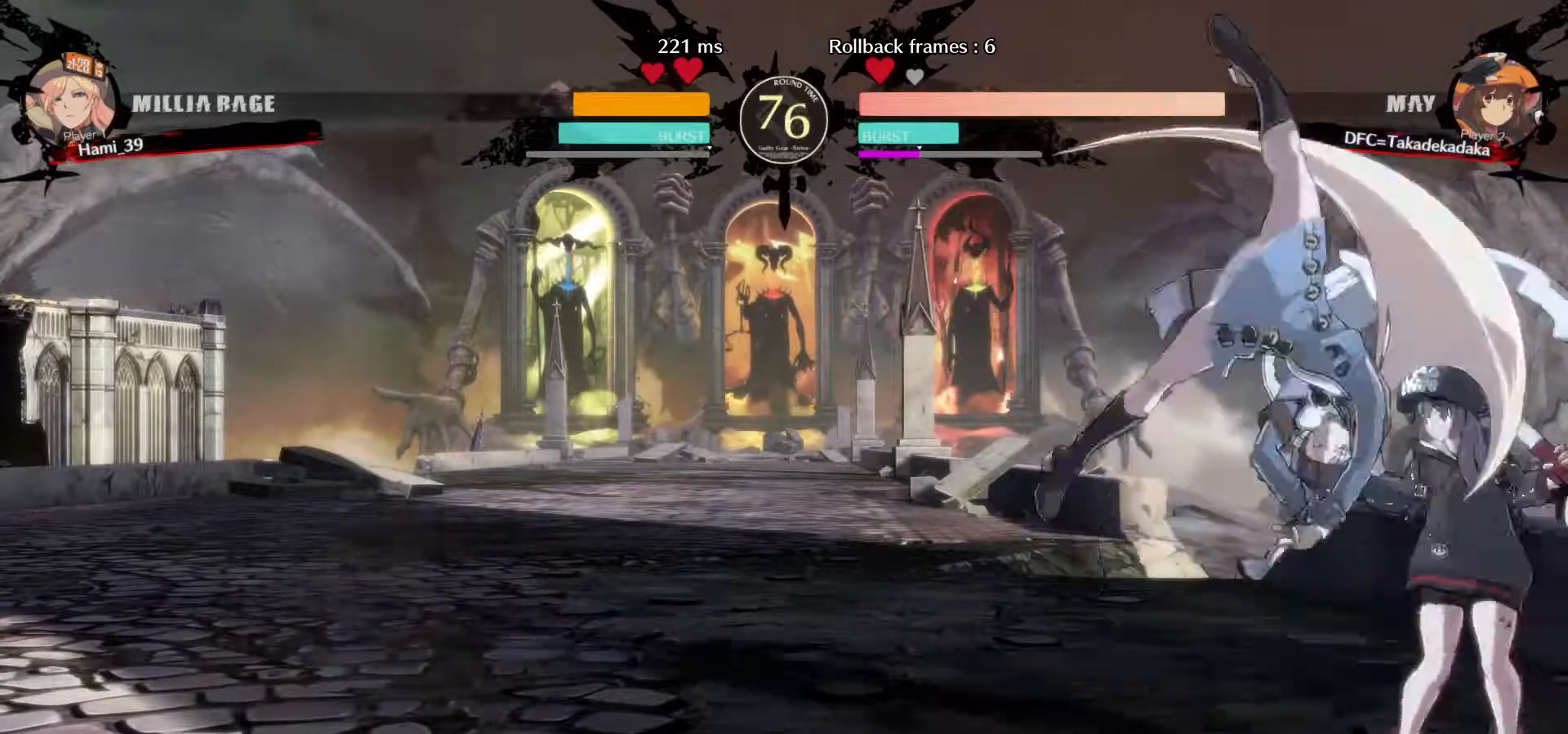
{"buttons": [], "left_stick": "right", "events": [[83, "R1", "down"], [167, "R1", "up"], [217, "R1", "down"], [283, "R1", "up"]]}
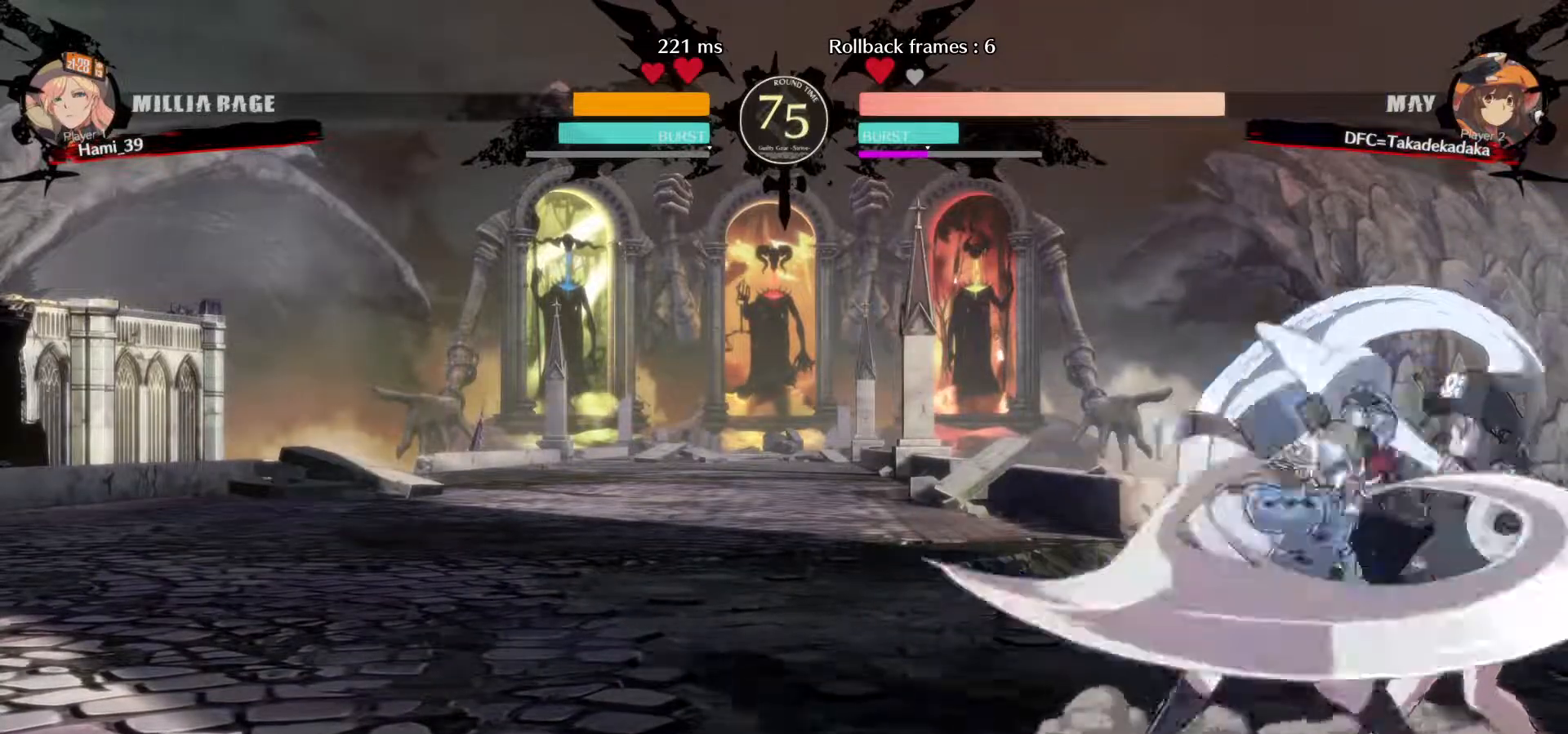
{"buttons": [], "left_stick": "right", "events": [[183, "R1", "down"], [233, "R1", "up"]]}
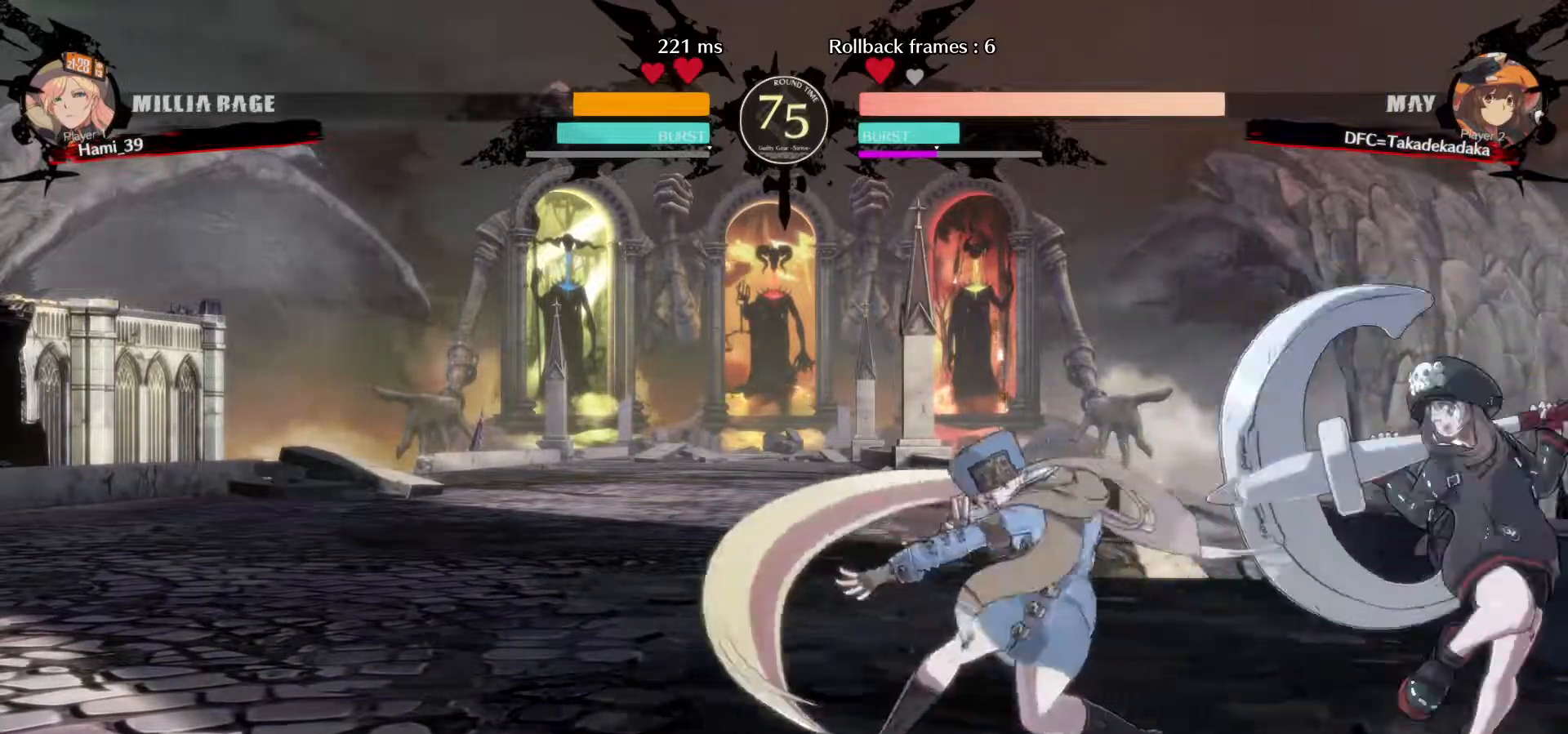
{"buttons": [], "left_stick": "right", "events": [[267, "R1", "down"], [333, "R1", "up"]]}
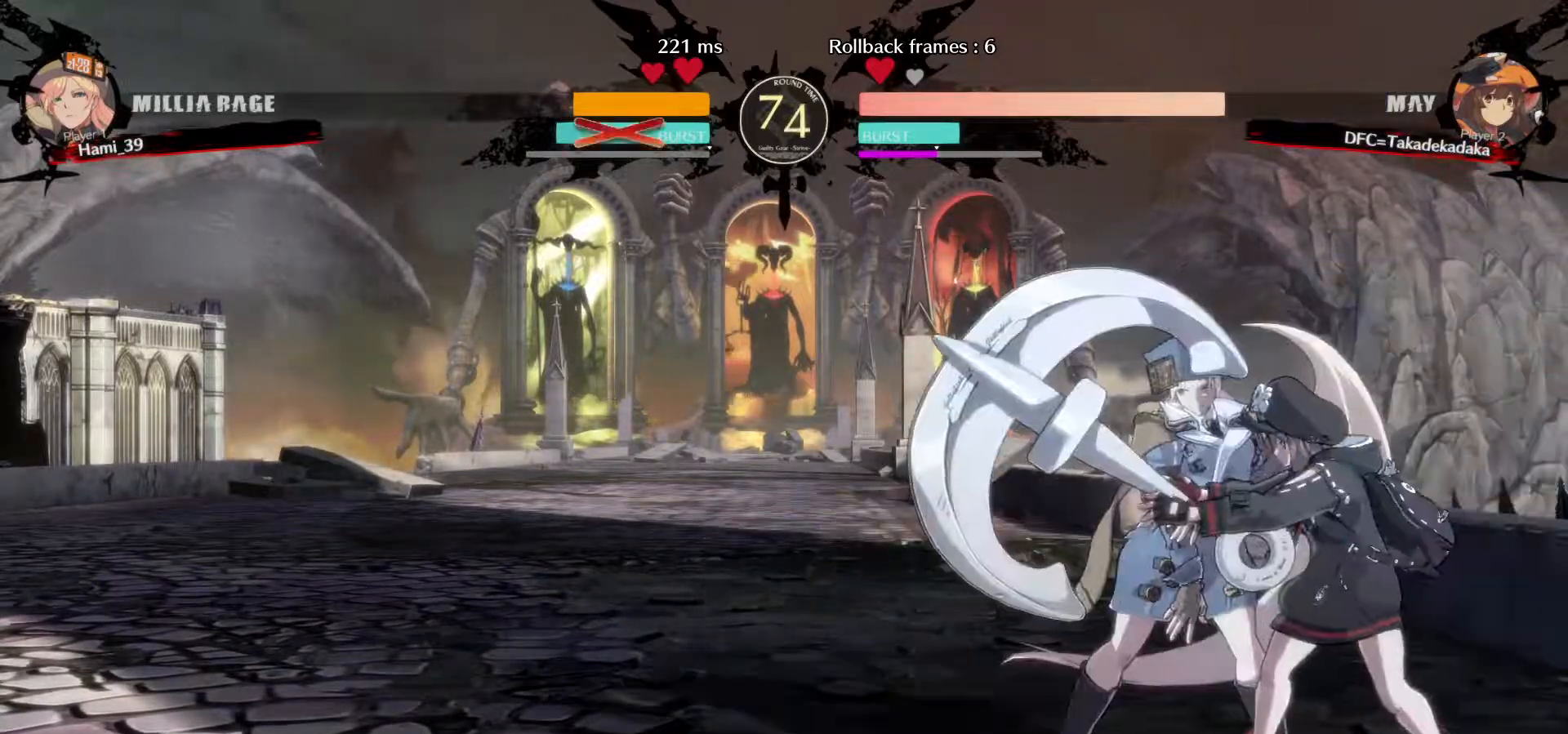
{"buttons": [], "left_stick": "center", "events": [[500, "left_stick", "center"]]}
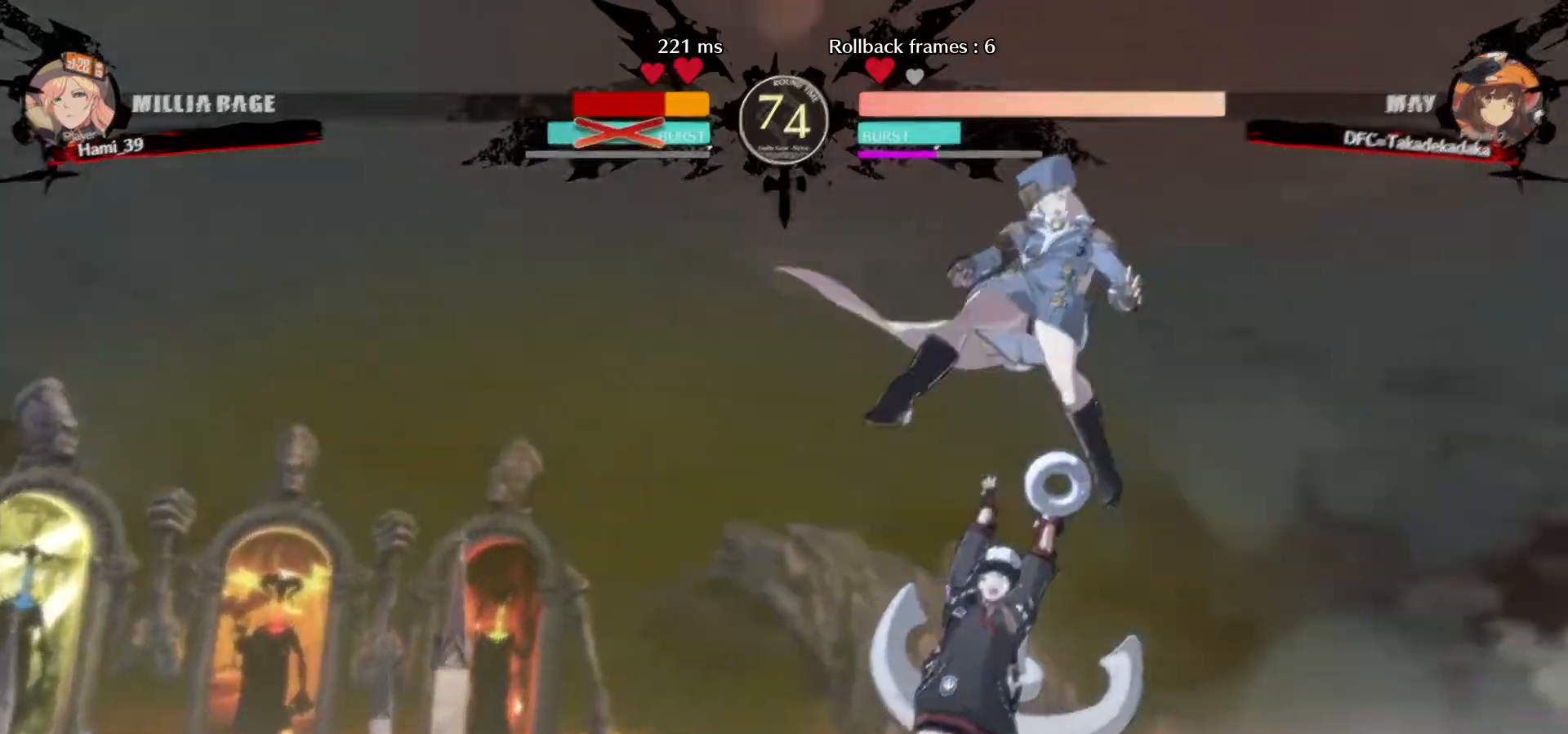
{"buttons": [], "left_stick": "center", "events": []}
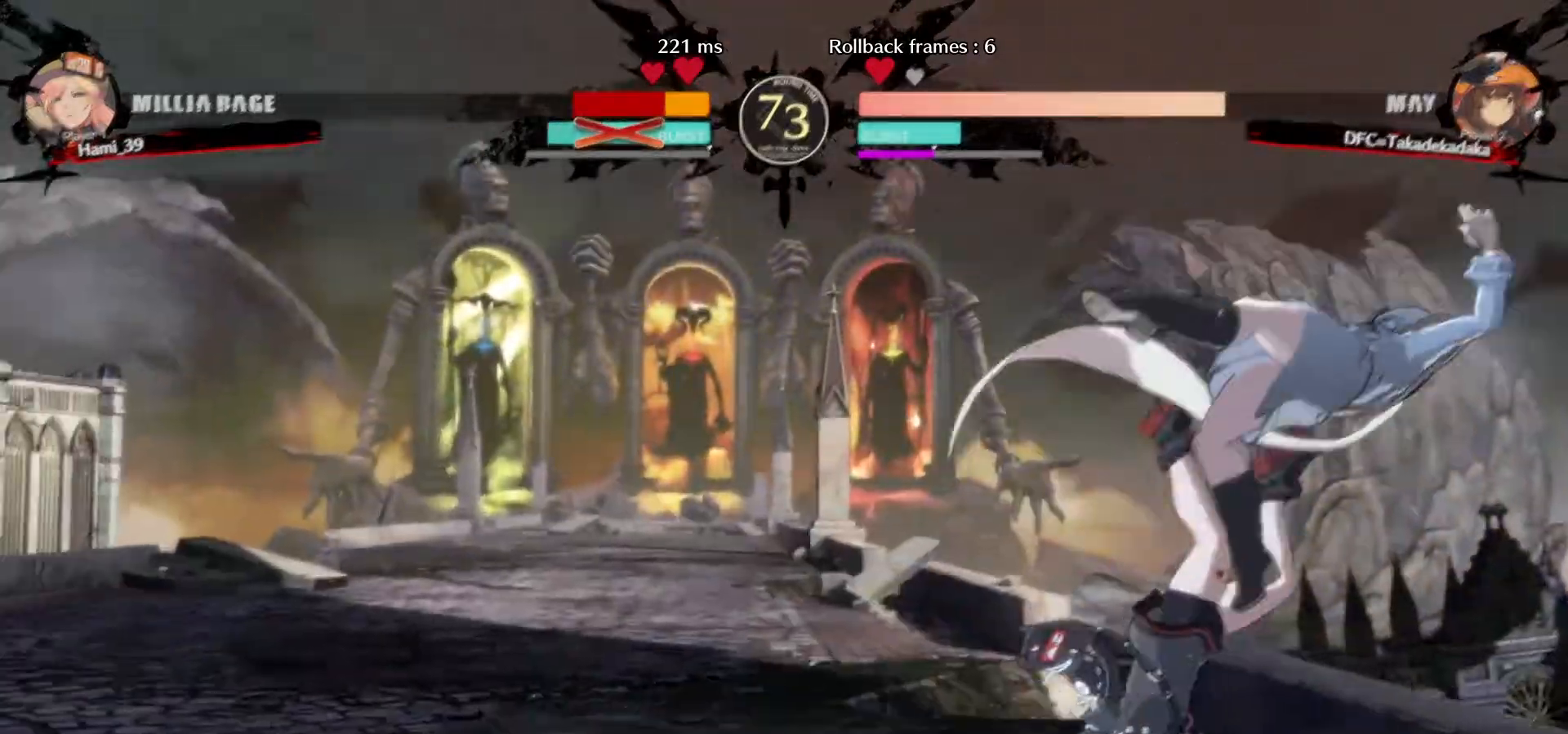
{"buttons": [], "left_stick": "up-right", "events": [[67, "TRIANGLE", "down"], [167, "TRIANGLE", "up"], [450, "left_stick", "up-right"]]}
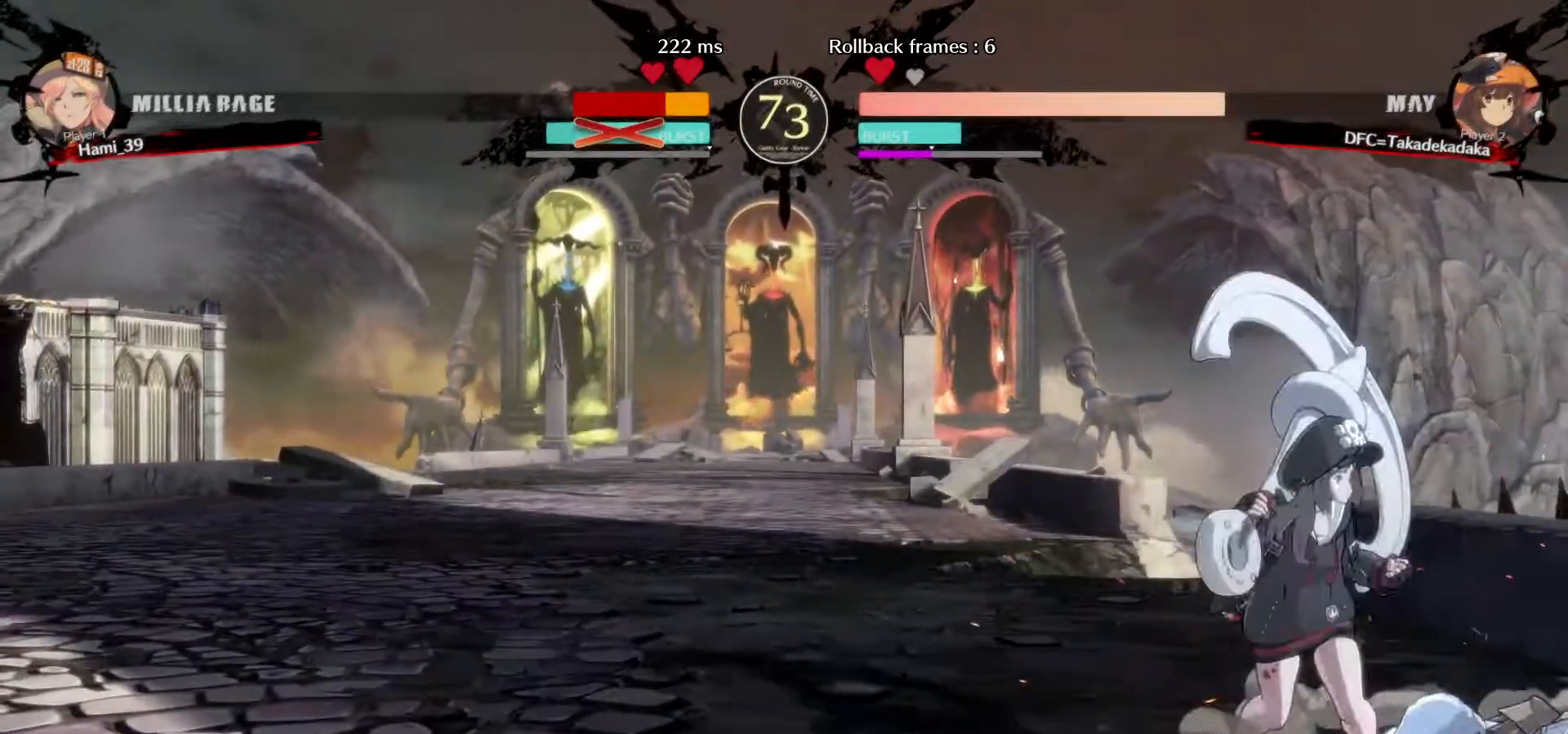
{"buttons": [], "left_stick": "down-left", "events": [[83, "left_stick", "center"], [183, "left_stick", "down-left"]]}
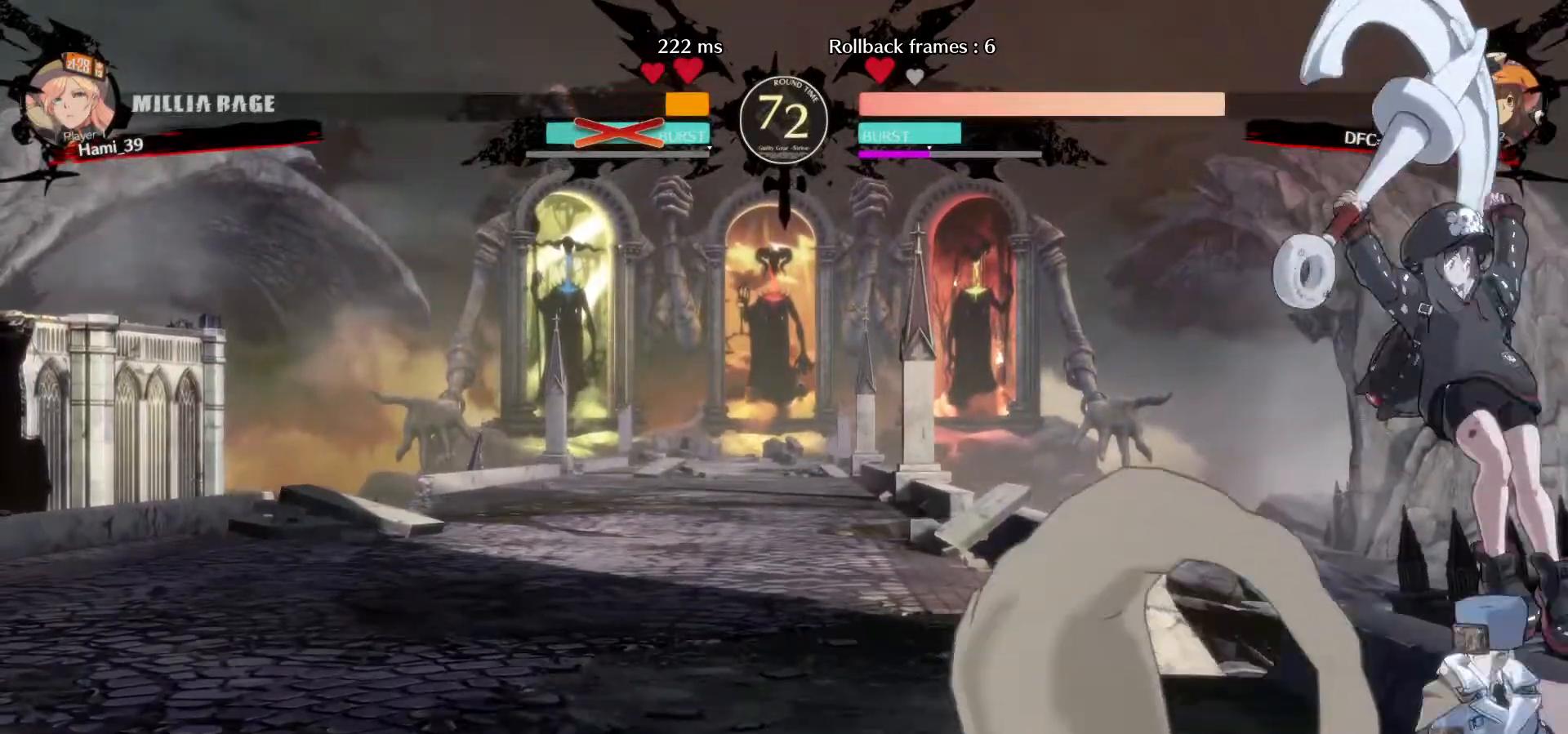
{"buttons": [], "left_stick": "down-left", "events": [[17, "CROSS", "down"], [100, "CROSS", "up"], [200, "R1", "down"], [250, "R1", "up"], [300, "R1", "down"], [383, "R1", "up"]]}
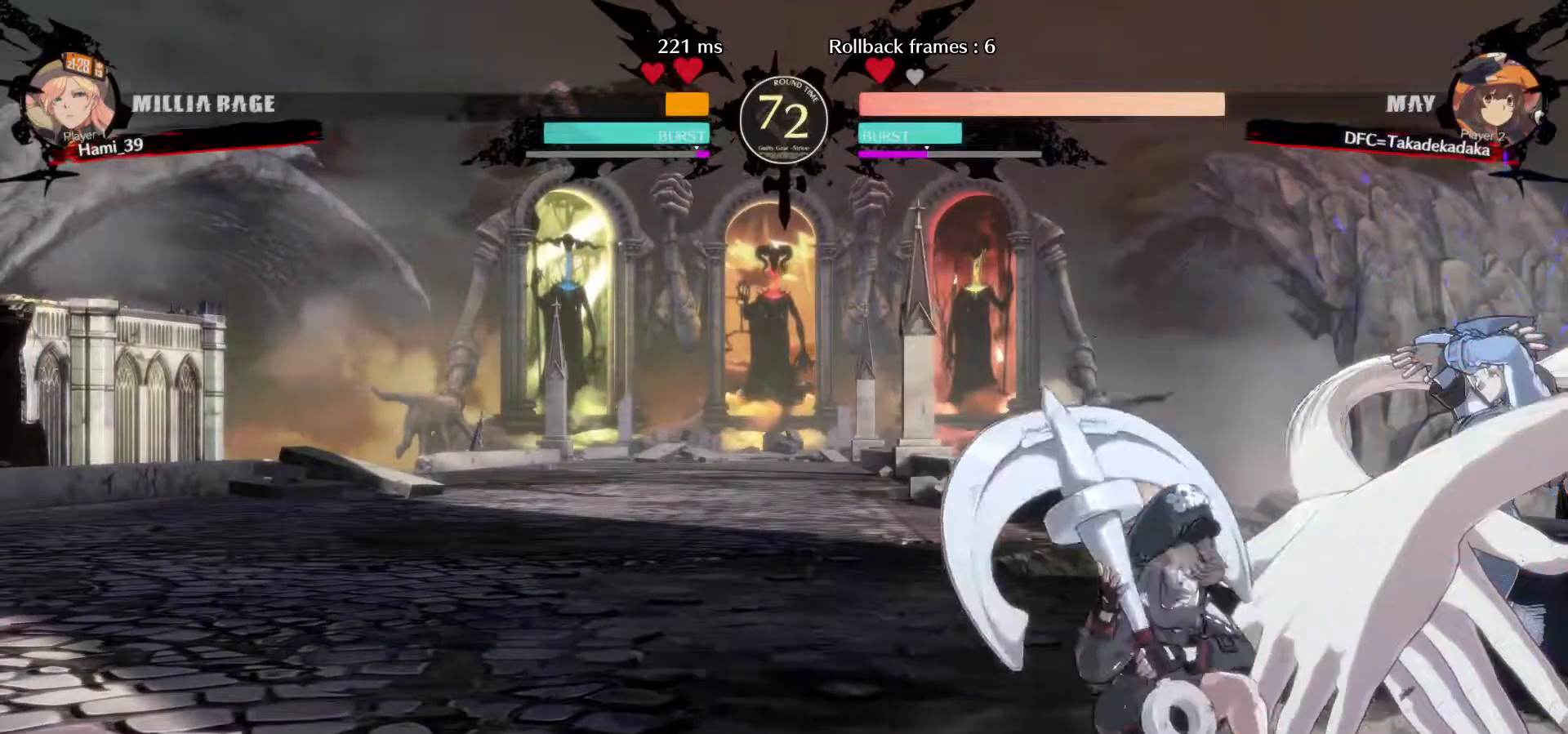
{"buttons": ["CROSS", "SQUARE", "TRIANGLE"], "left_stick": "center", "events": [[150, "TRIANGLE", "down"], [150, "left_stick", "right"], [250, "TRIANGLE", "up"], [367, "left_stick", "center"], [383, "CROSS", "down"], [383, "TRIANGLE", "down"], [400, "SQUARE", "down"]]}
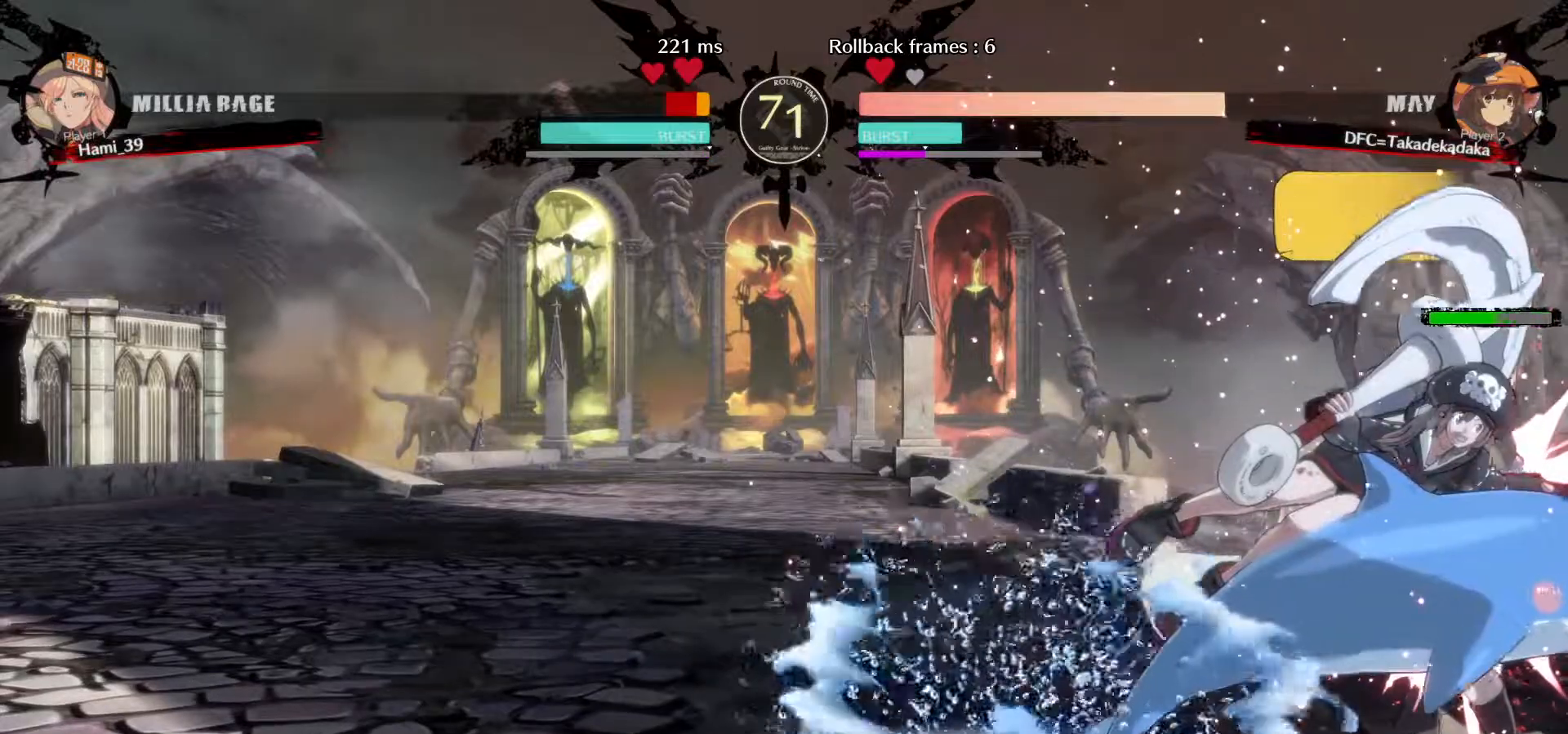
{"buttons": [], "left_stick": "center", "events": [[17, "CROSS", "up"], [17, "SQUARE", "up"], [17, "TRIANGLE", "up"]]}
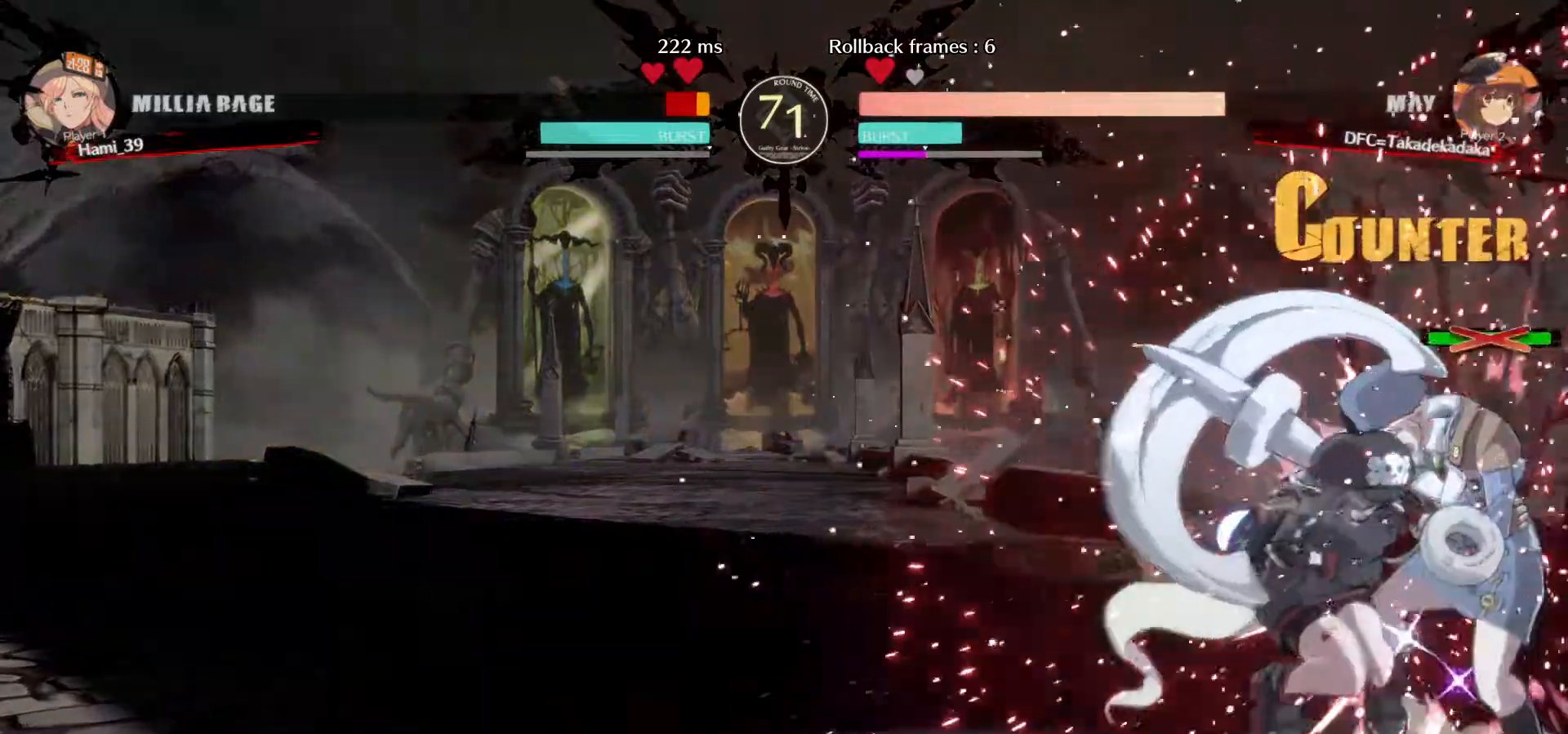
{"buttons": ["TRIANGLE"], "left_stick": "center", "events": [[367, "left_stick", "right"], [417, "left_stick", "center"], [500, "TRIANGLE", "down"]]}
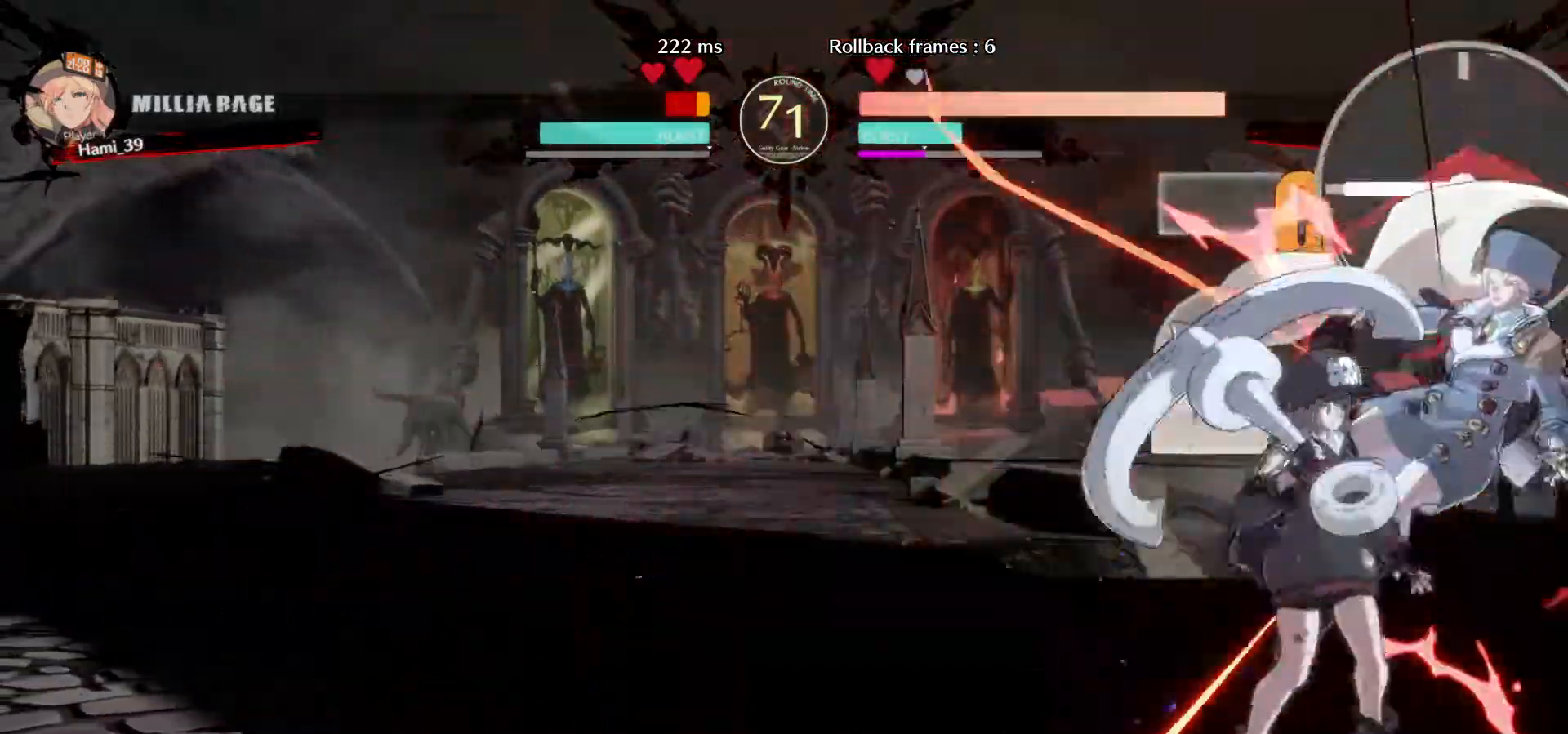
{"buttons": [], "left_stick": "down-left", "events": [[83, "TRIANGLE", "up"], [167, "left_stick", "down-left"], [200, "CIRCLE", "down"], [300, "CIRCLE", "up"]]}
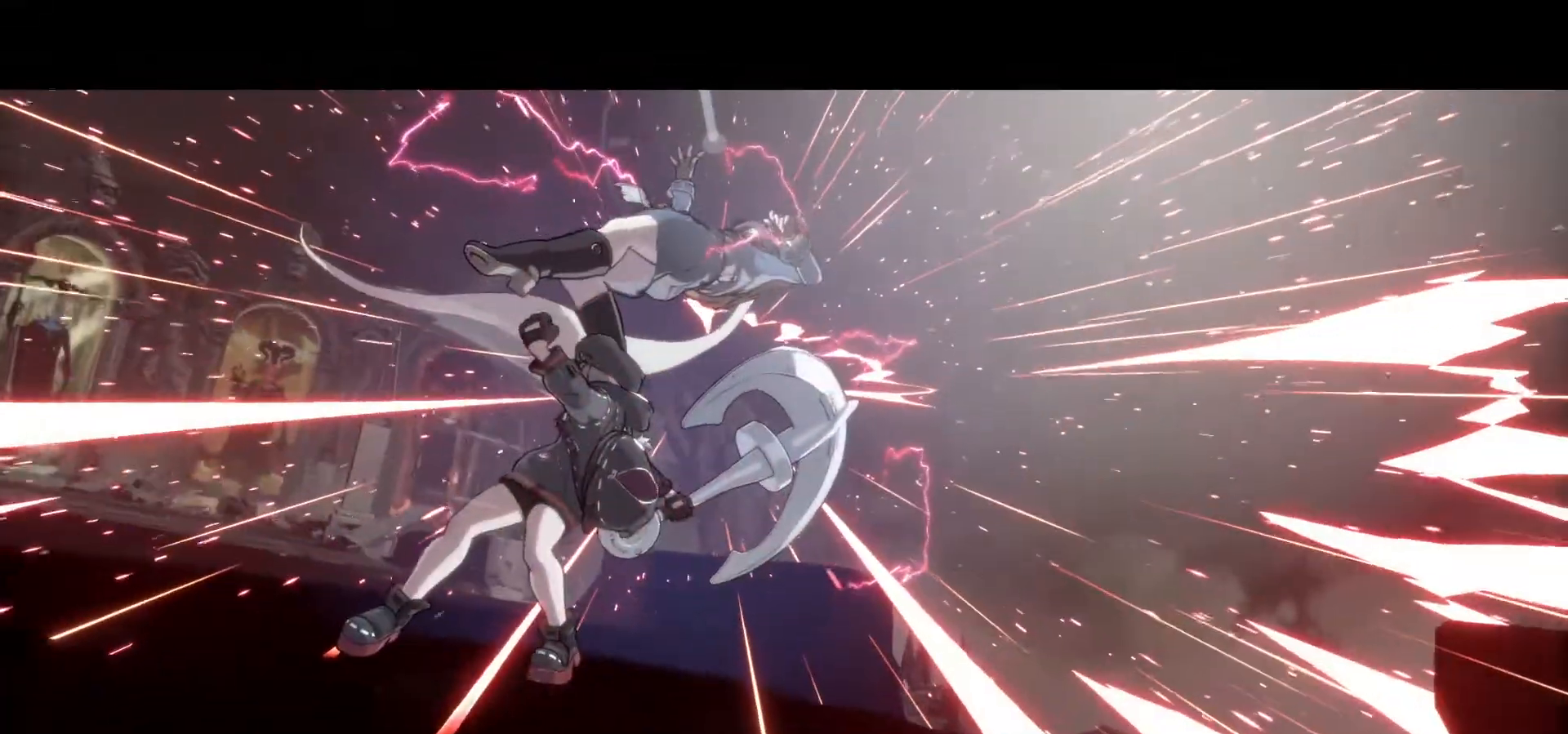
{"buttons": [], "left_stick": "center", "events": [[233, "left_stick", "center"]]}